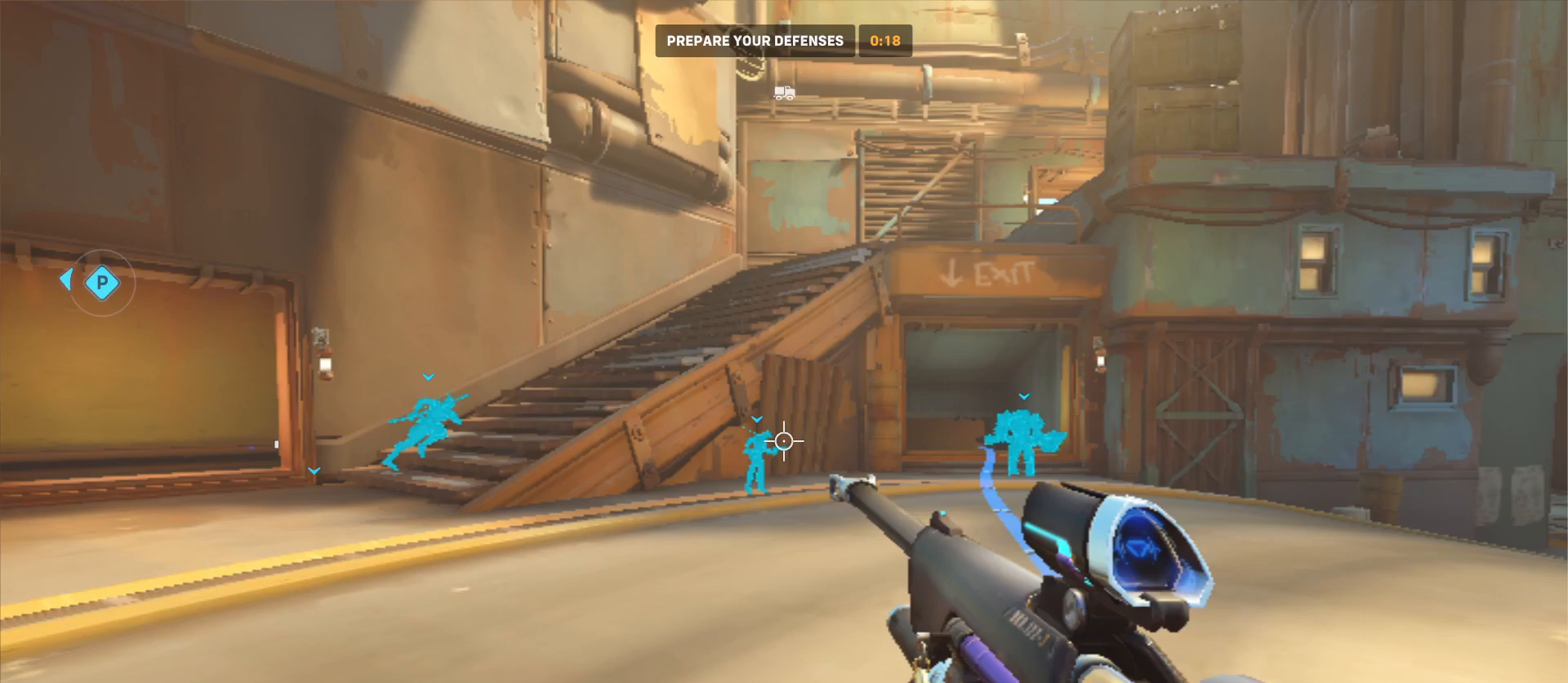
Gameplay with keyboard and mouse; each line is a JSON object with the keys and mouse buttons held at the frame after it. "events" lists presses ("down") and releases ("up") of "a", "ctrl", "d", "e", "f", "q", "r", "s", "shift", "space", "tab", "w", "mouse_left", "mouse_wheel", "mouse_right", "mouse_mb4" and "mouse_mb5" between this image and that frame as [ms after this image, input, new state], when the widget could be followed in between. "mouse_left", "mouse_wheel", "mouse_right", "mouse_mb4", "mouse_mb5" = the "left", "wheel", "right", "mb4", "mb5" buttons of the "mouse" list. No other keys are recorded. "wheel" means that the mouse wheel is clicked or scrolled. Mouse movement is not recorded.
{"keys": [], "mouse": [], "events": []}
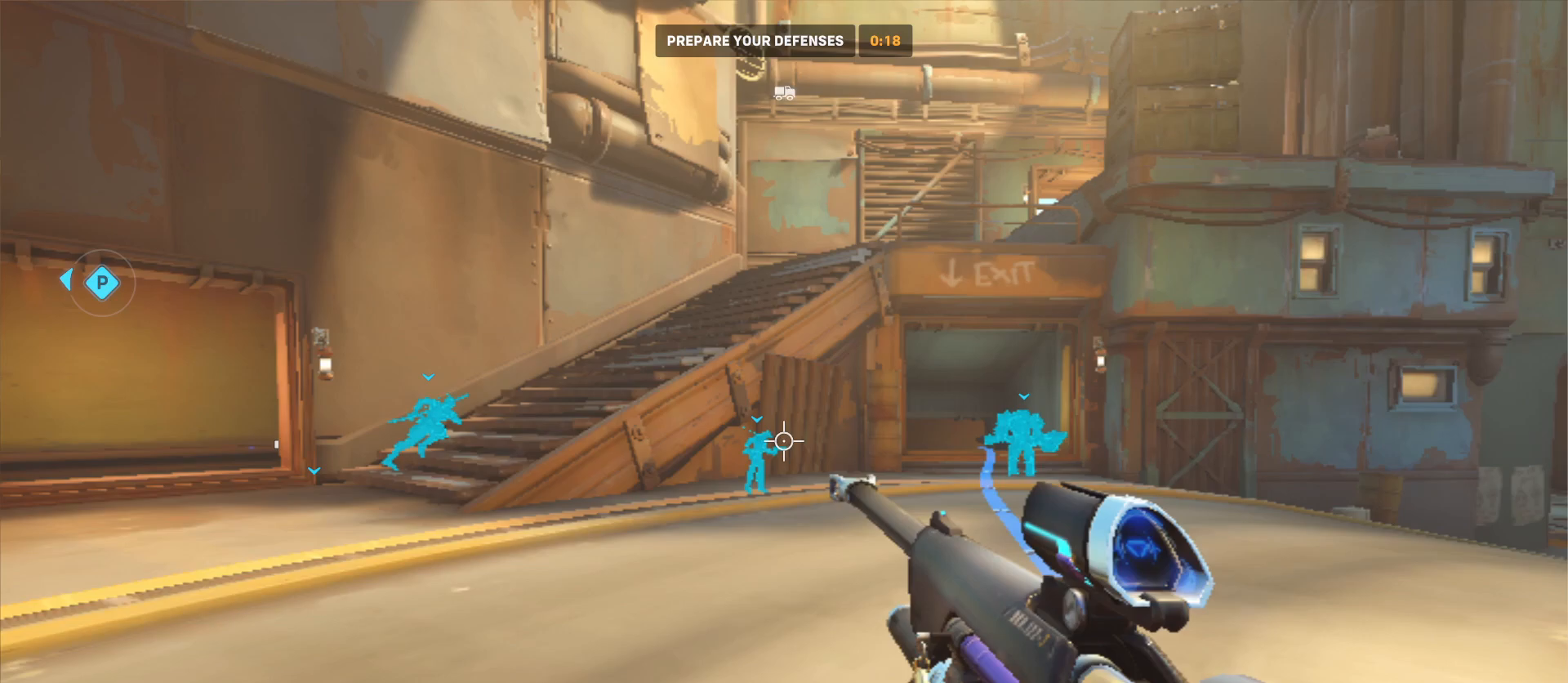
{"keys": ["w"], "mouse": [], "events": [[367, "w", "down"]]}
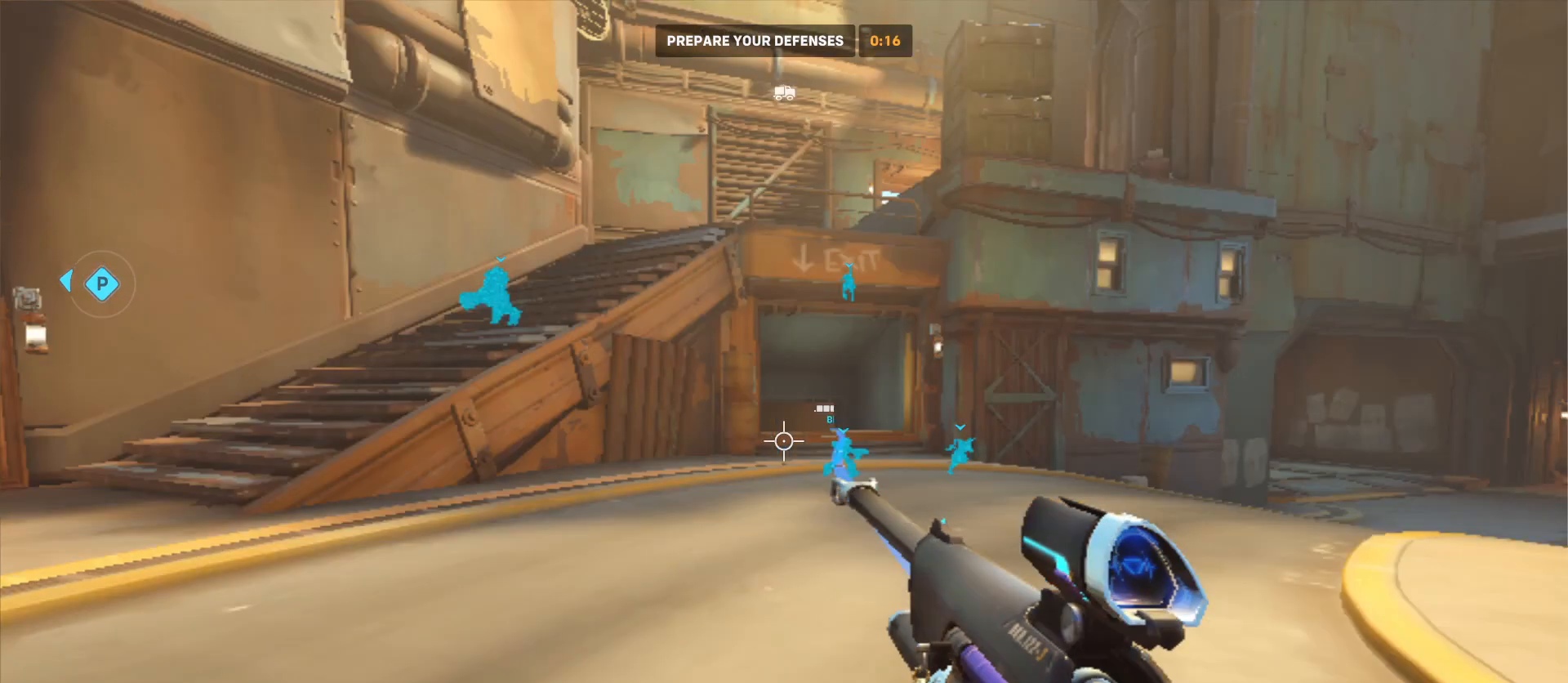
{"keys": ["w"], "mouse": [], "events": []}
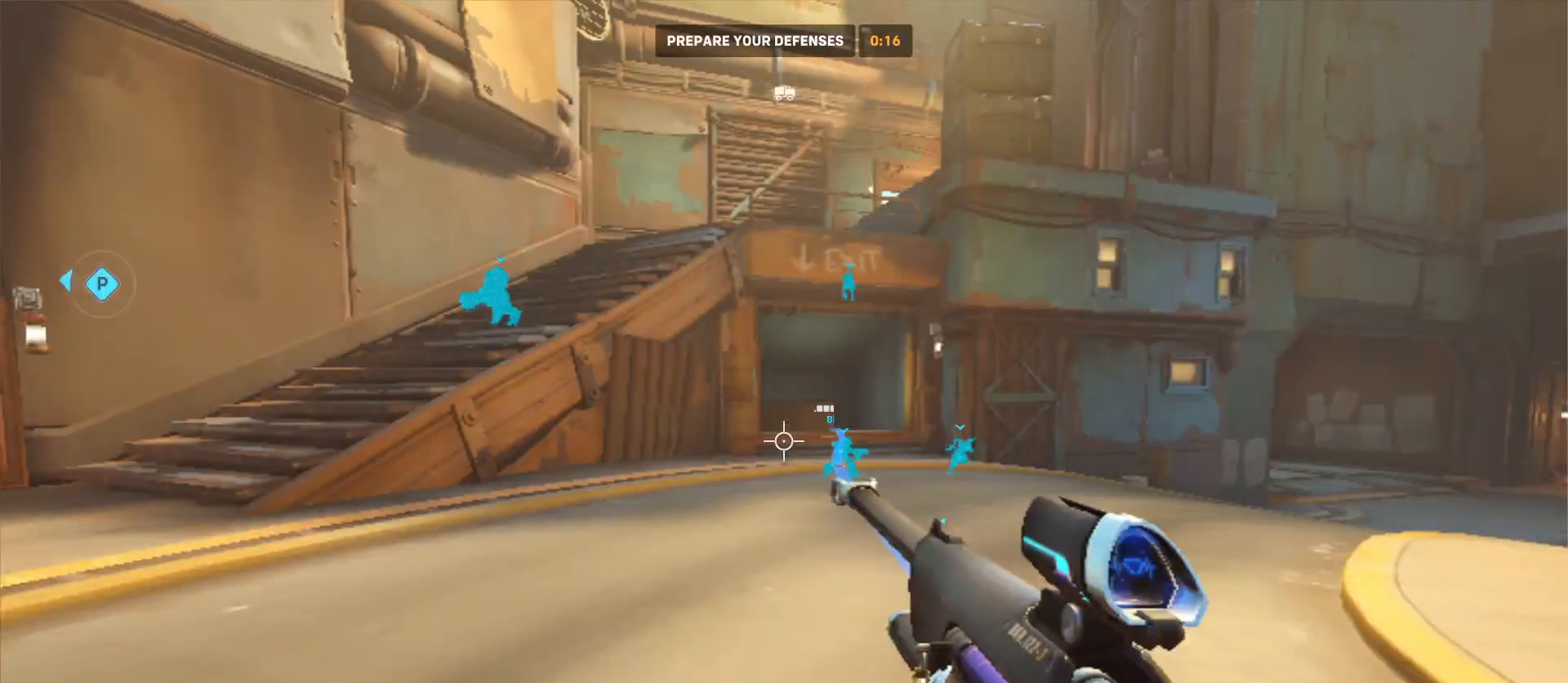
{"keys": ["w"], "mouse": [], "events": []}
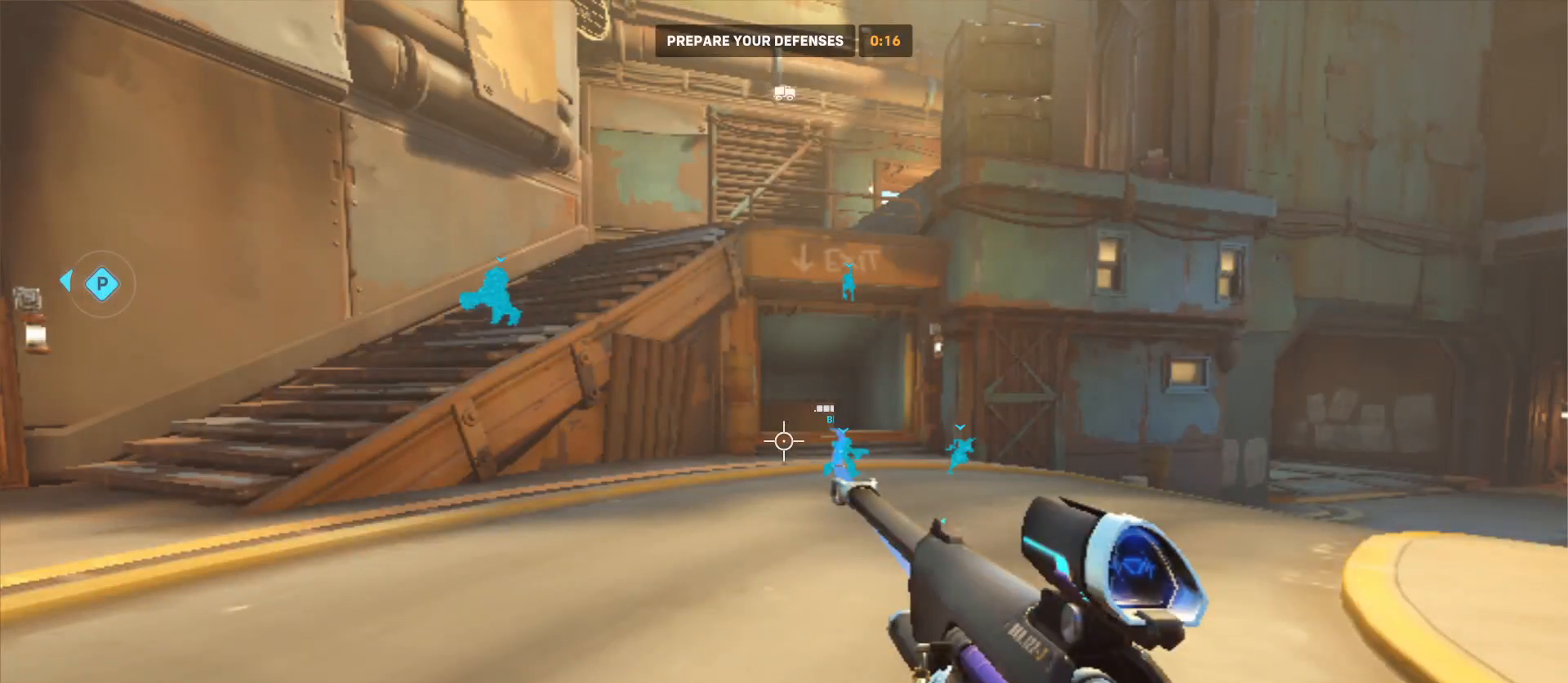
{"keys": ["d"], "mouse": [], "events": [[33, "d", "down"], [33, "w", "up"]]}
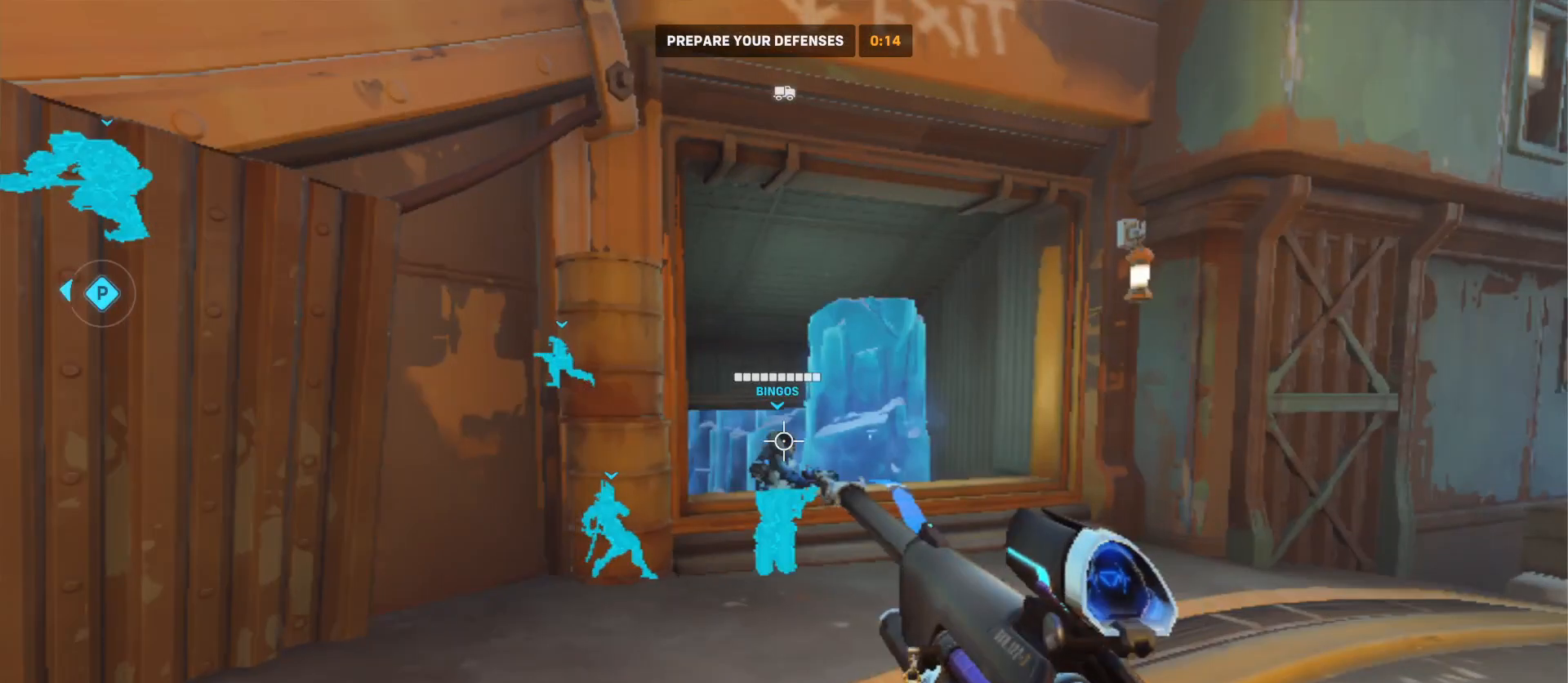
{"keys": ["d"], "mouse": [], "events": []}
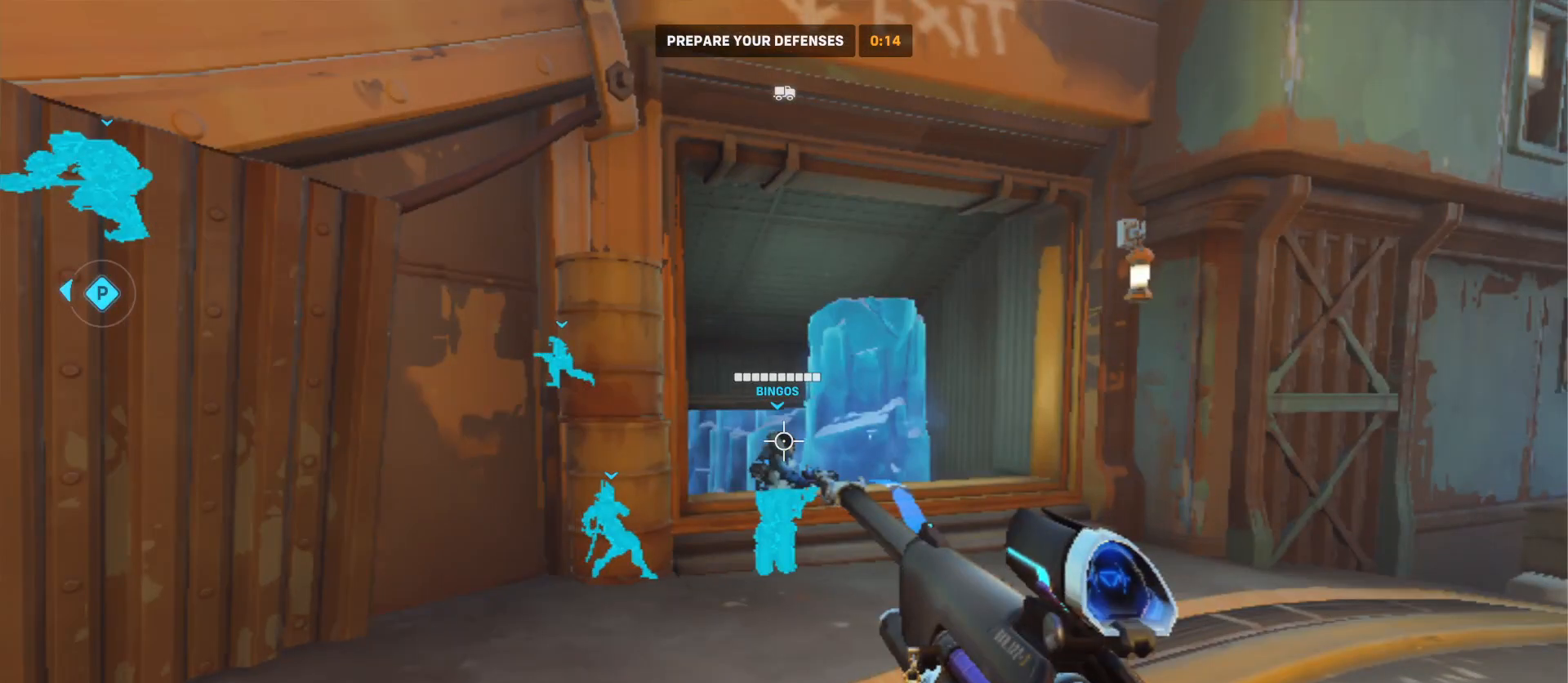
{"keys": ["d"], "mouse": [], "events": []}
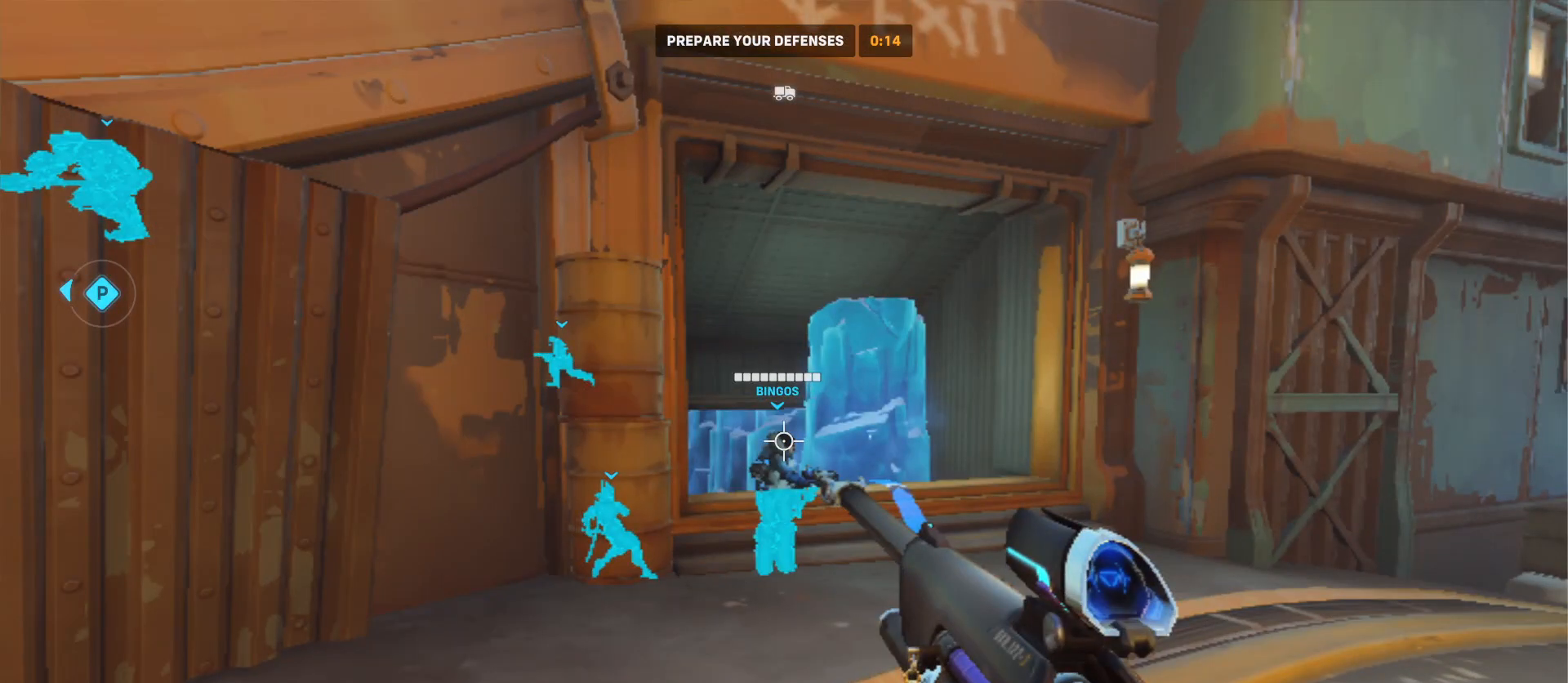
{"keys": ["d"], "mouse": [], "events": []}
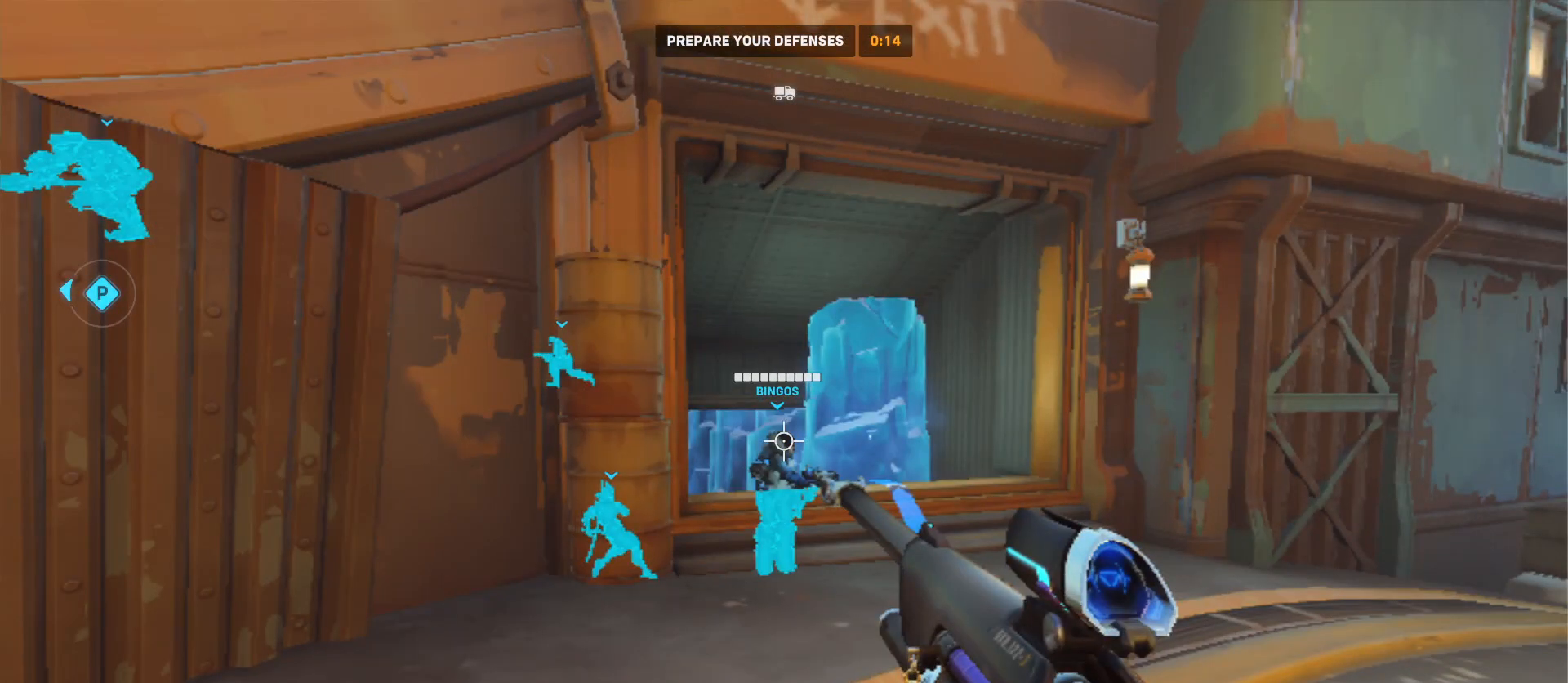
{"keys": ["d"], "mouse": [], "events": []}
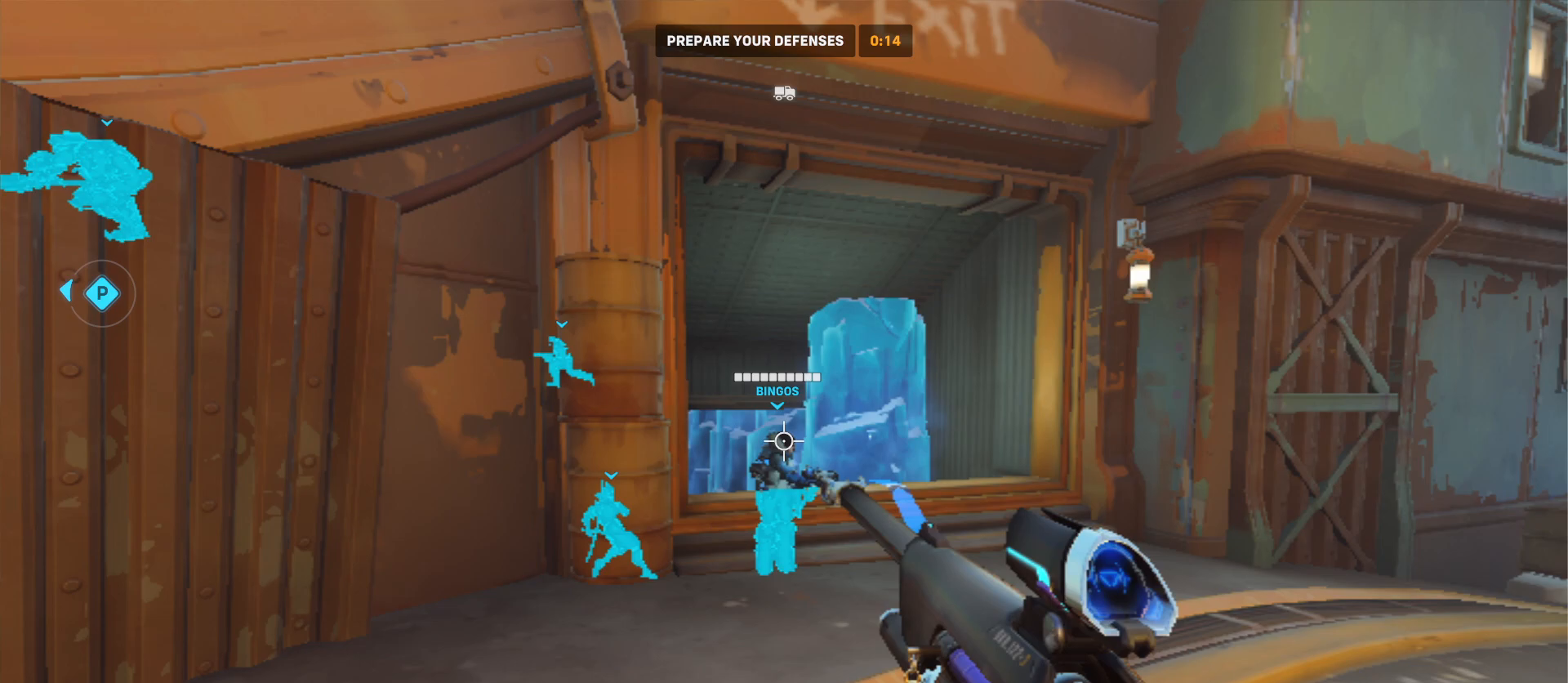
{"keys": ["w"], "mouse": [], "events": [[33, "d", "up"], [33, "w", "down"]]}
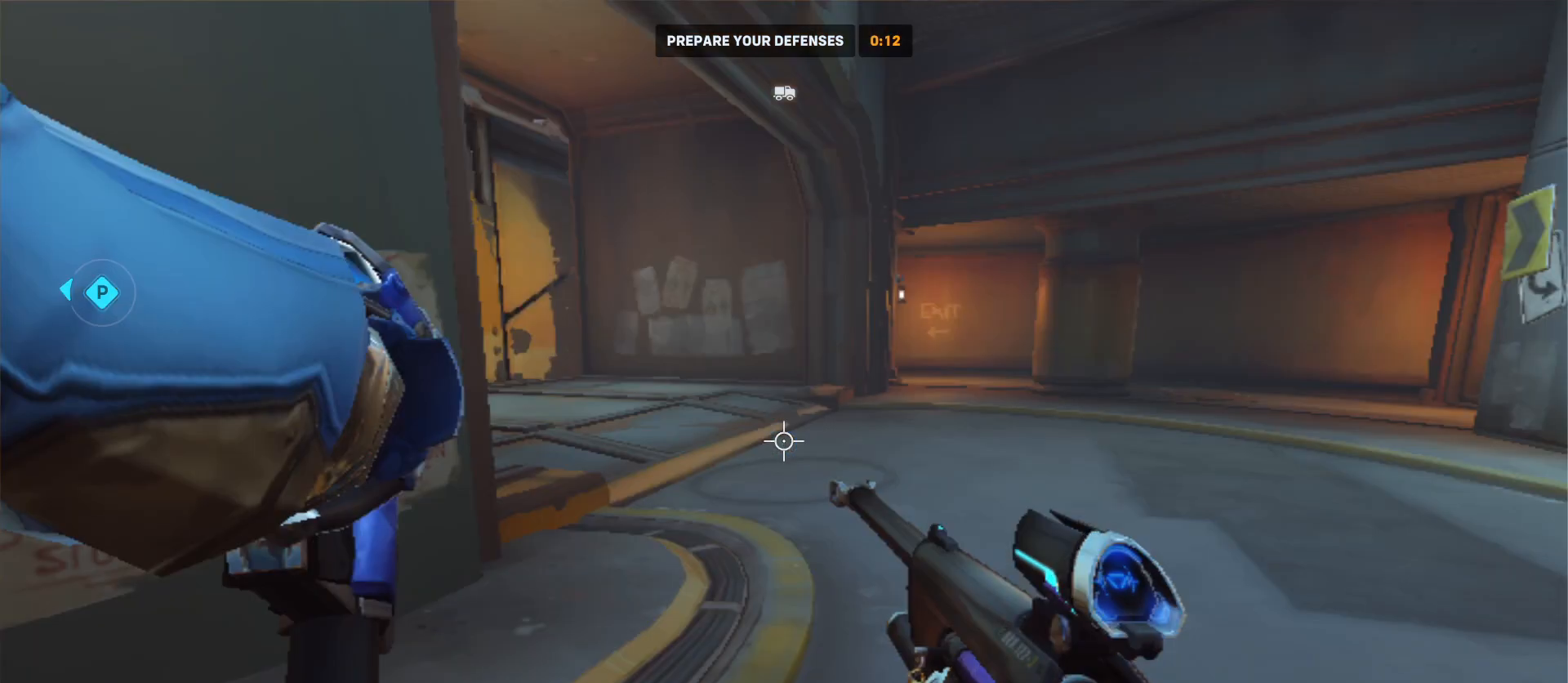
{"keys": ["w"], "mouse": [], "events": []}
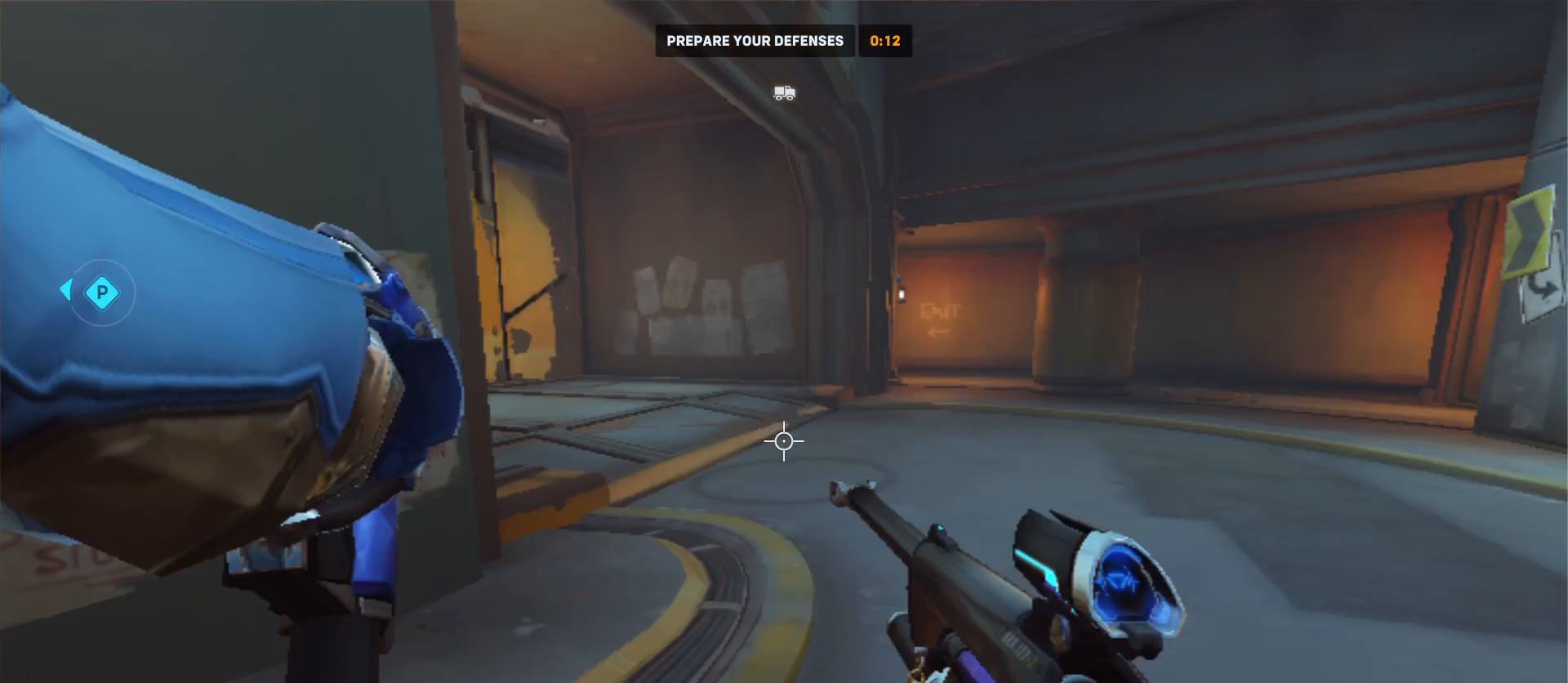
{"keys": ["w"], "mouse": [], "events": []}
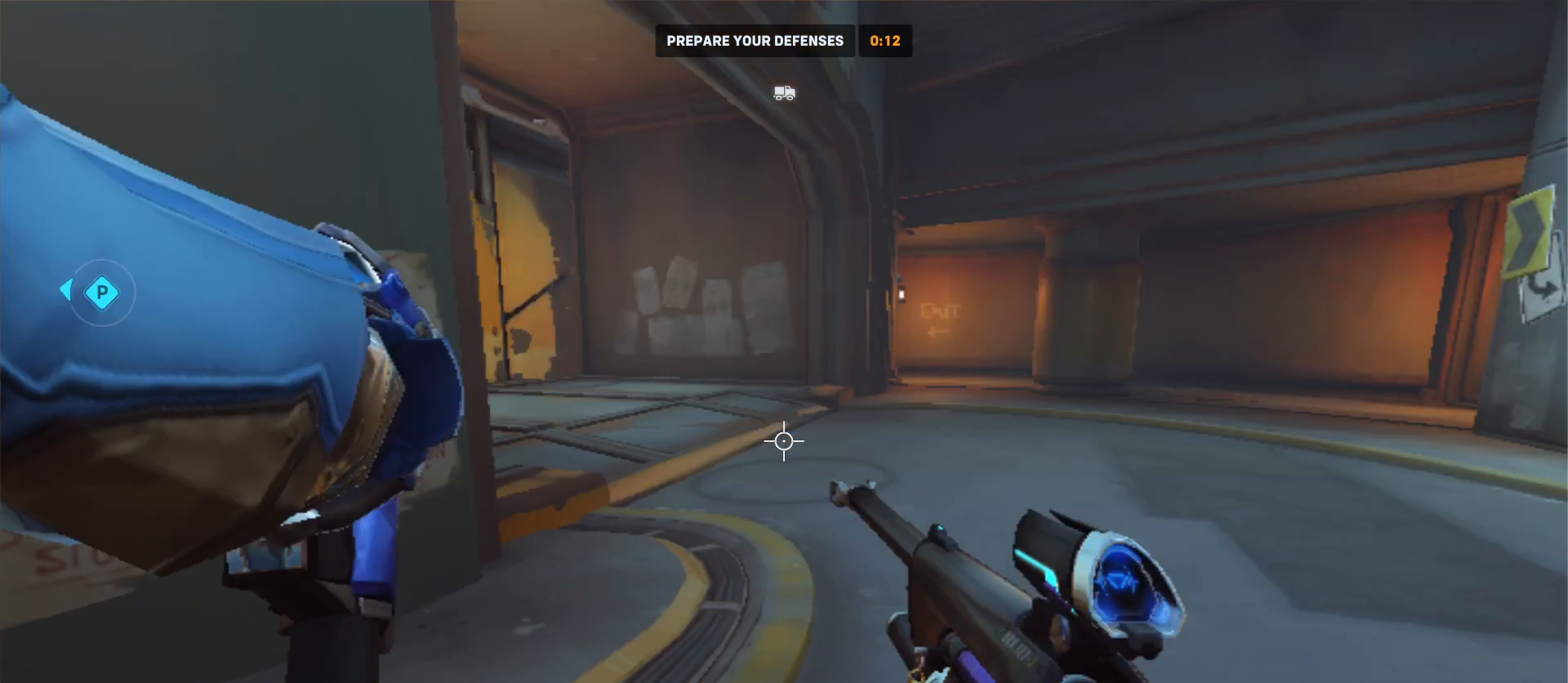
{"keys": ["w"], "mouse": [], "events": []}
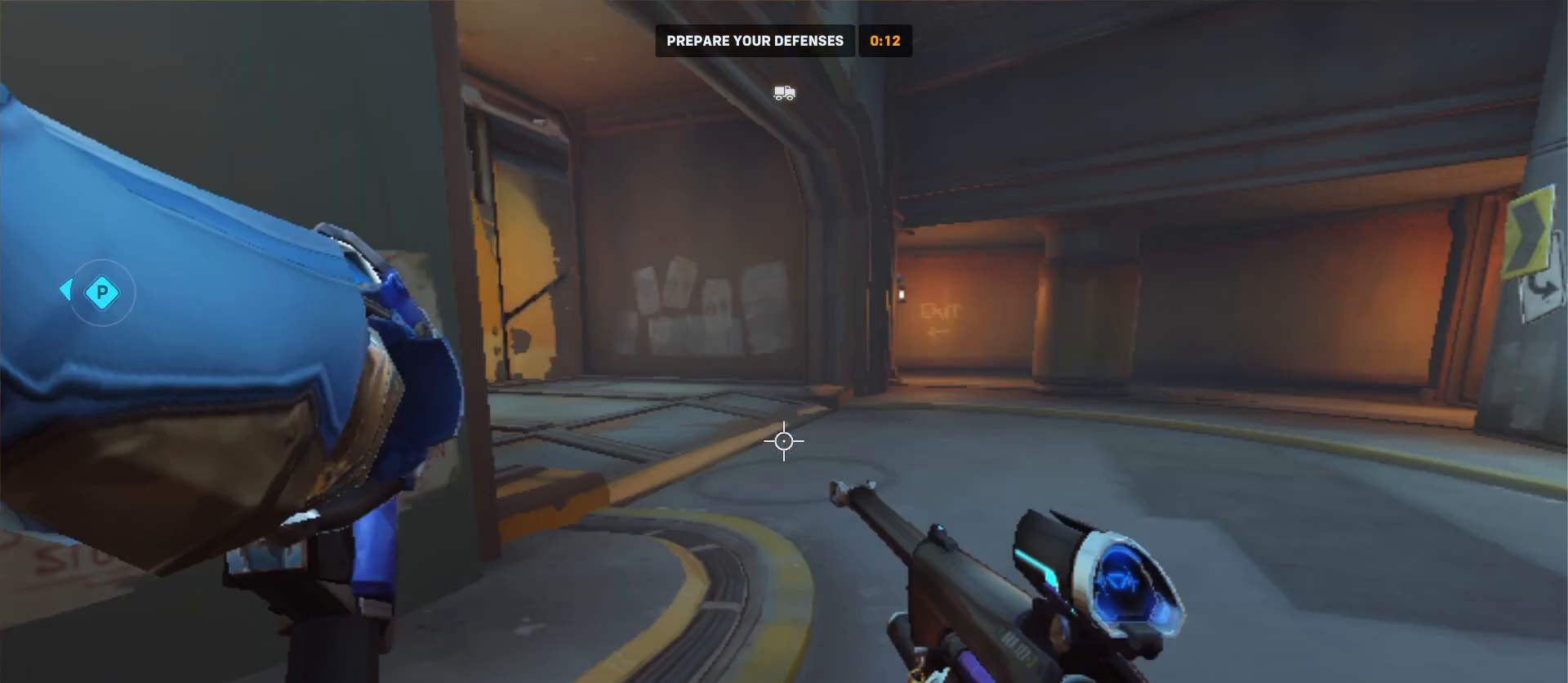
{"keys": ["w"], "mouse": [], "events": []}
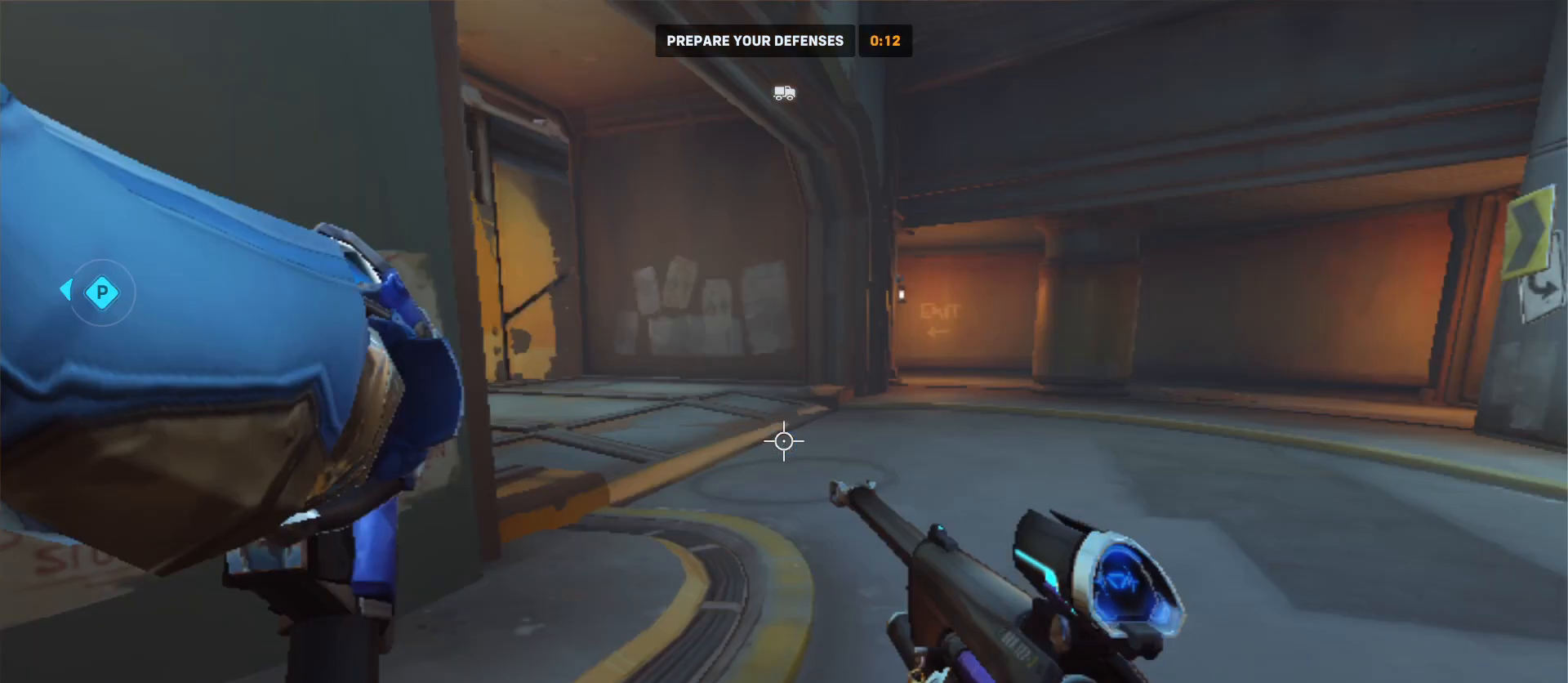
{"keys": ["w"], "mouse": [], "events": []}
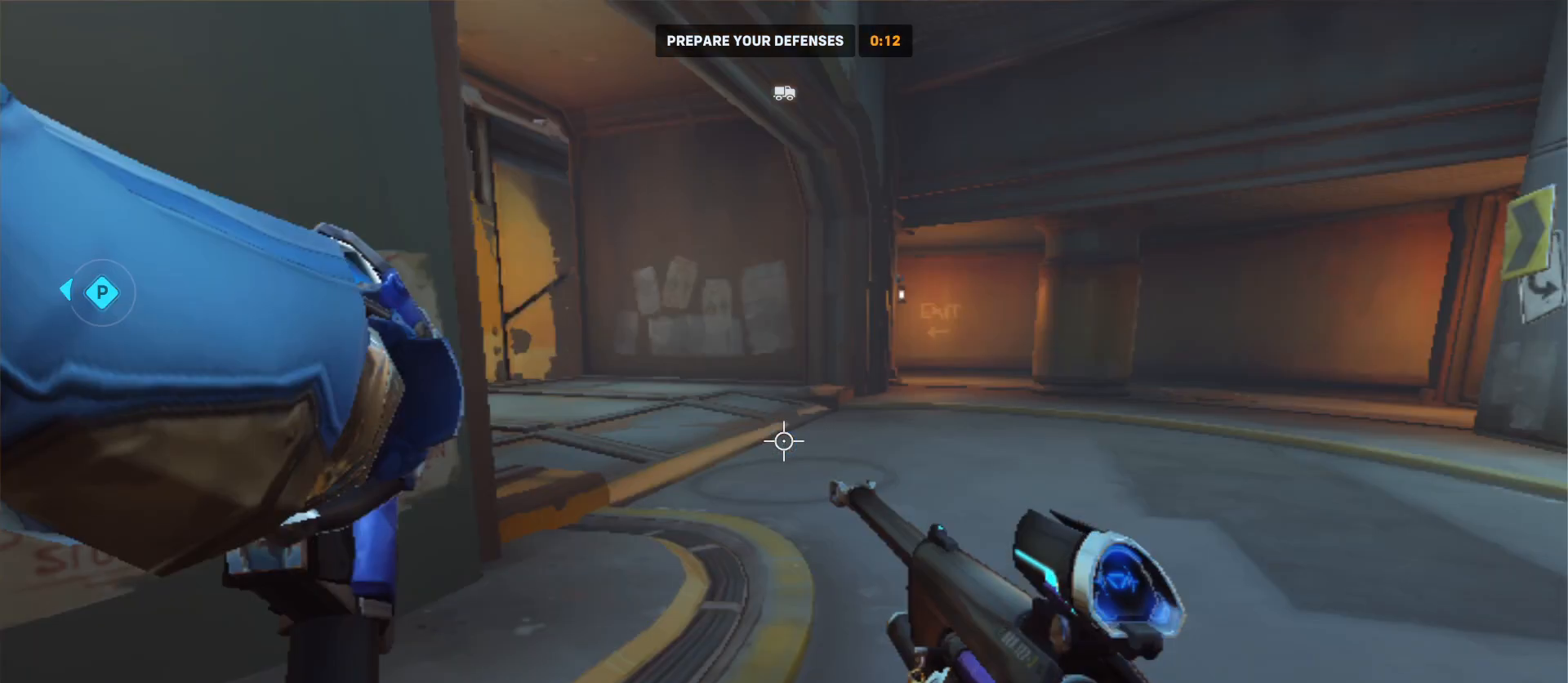
{"keys": ["w"], "mouse": [], "events": []}
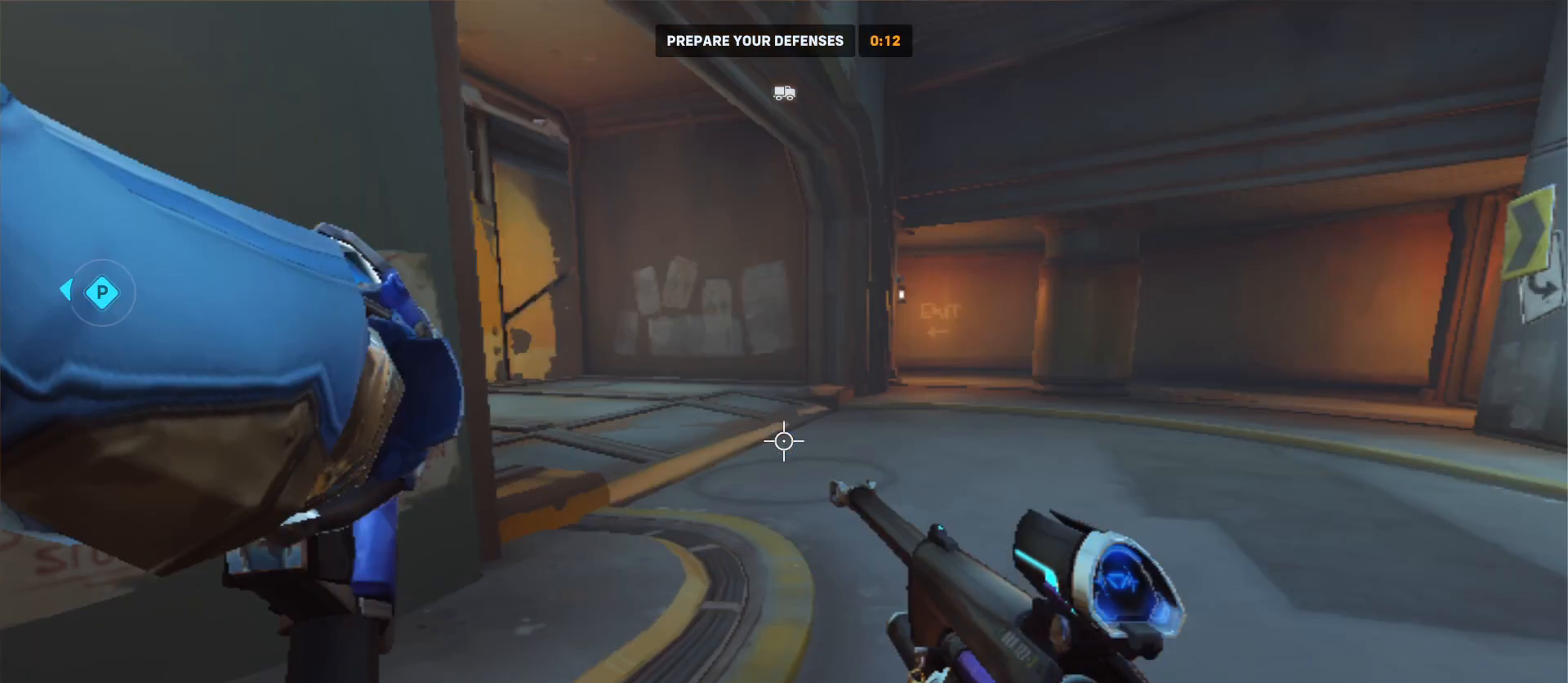
{"keys": ["w"], "mouse": [], "events": []}
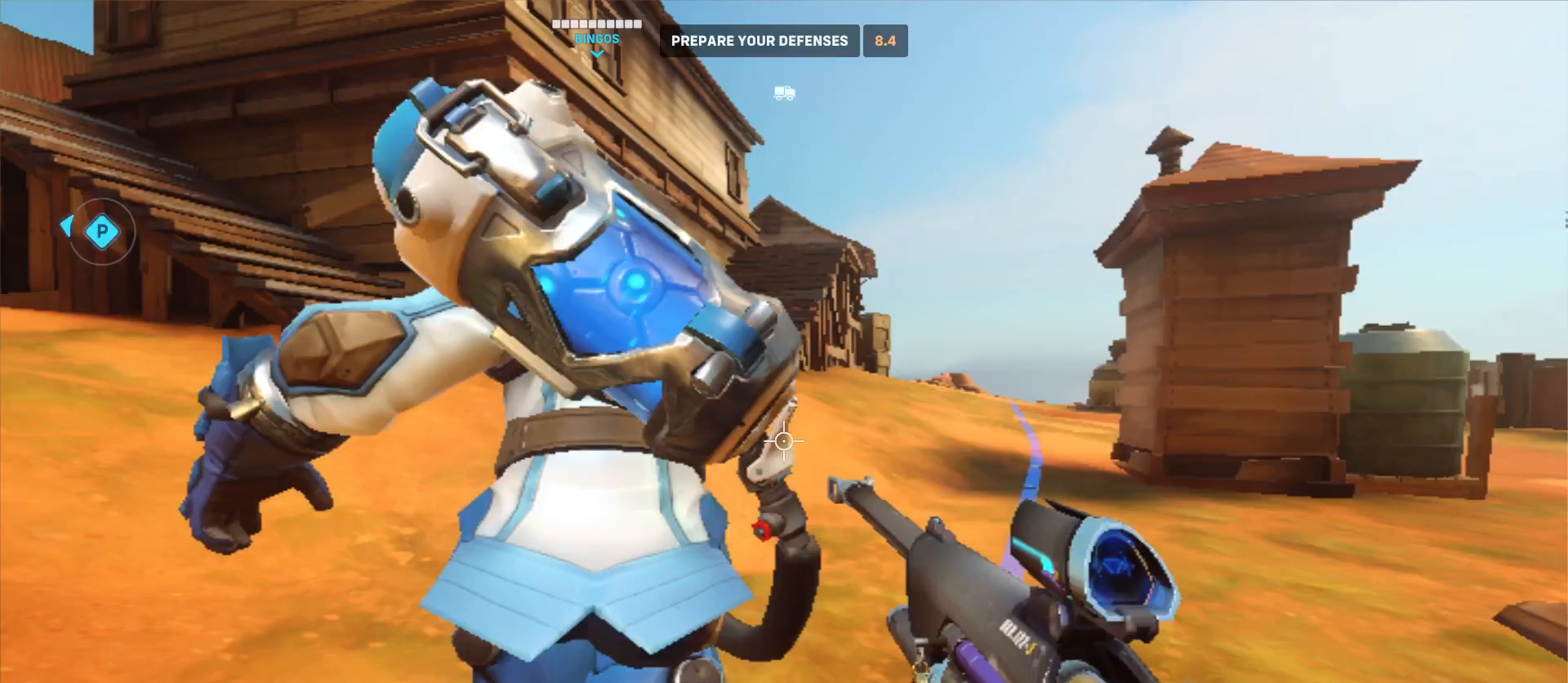
{"keys": ["w"], "mouse": [], "events": []}
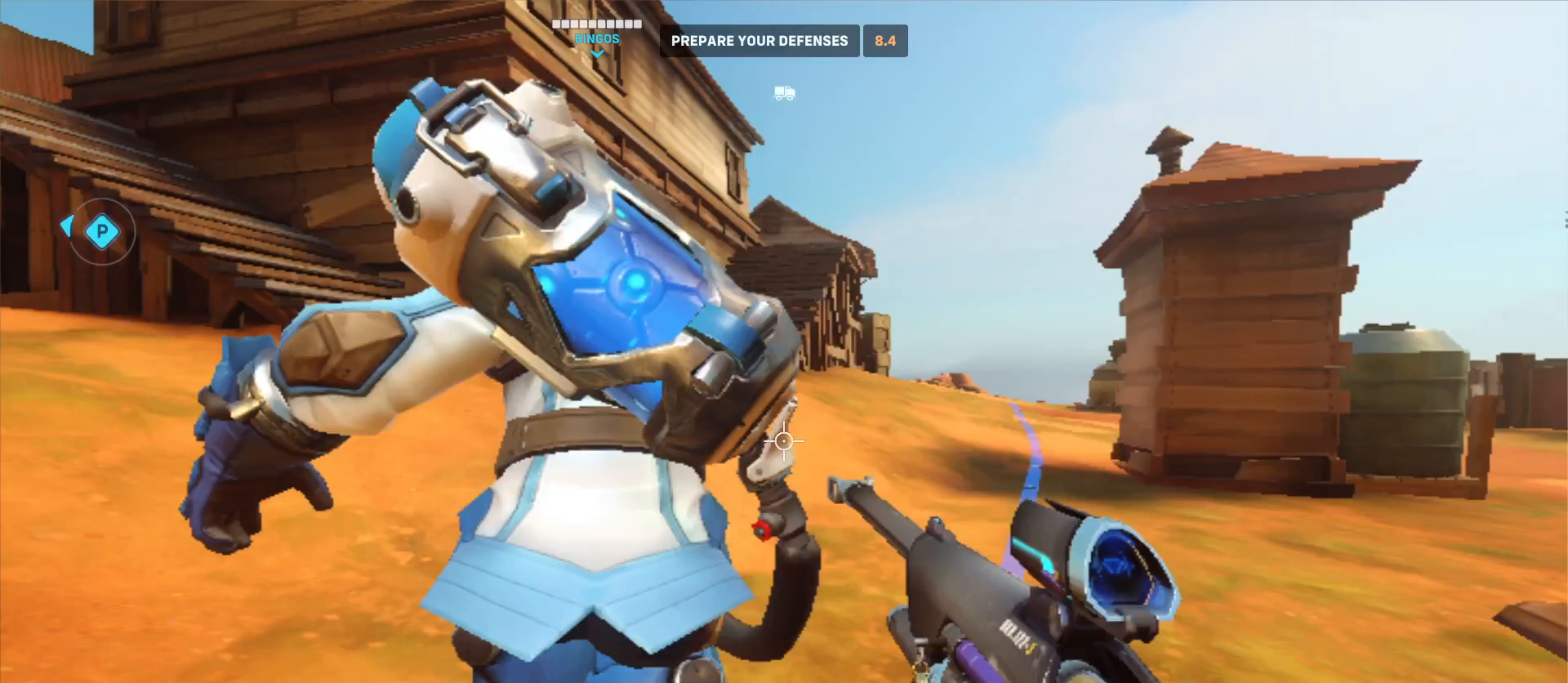
{"keys": ["w"], "mouse": [], "events": []}
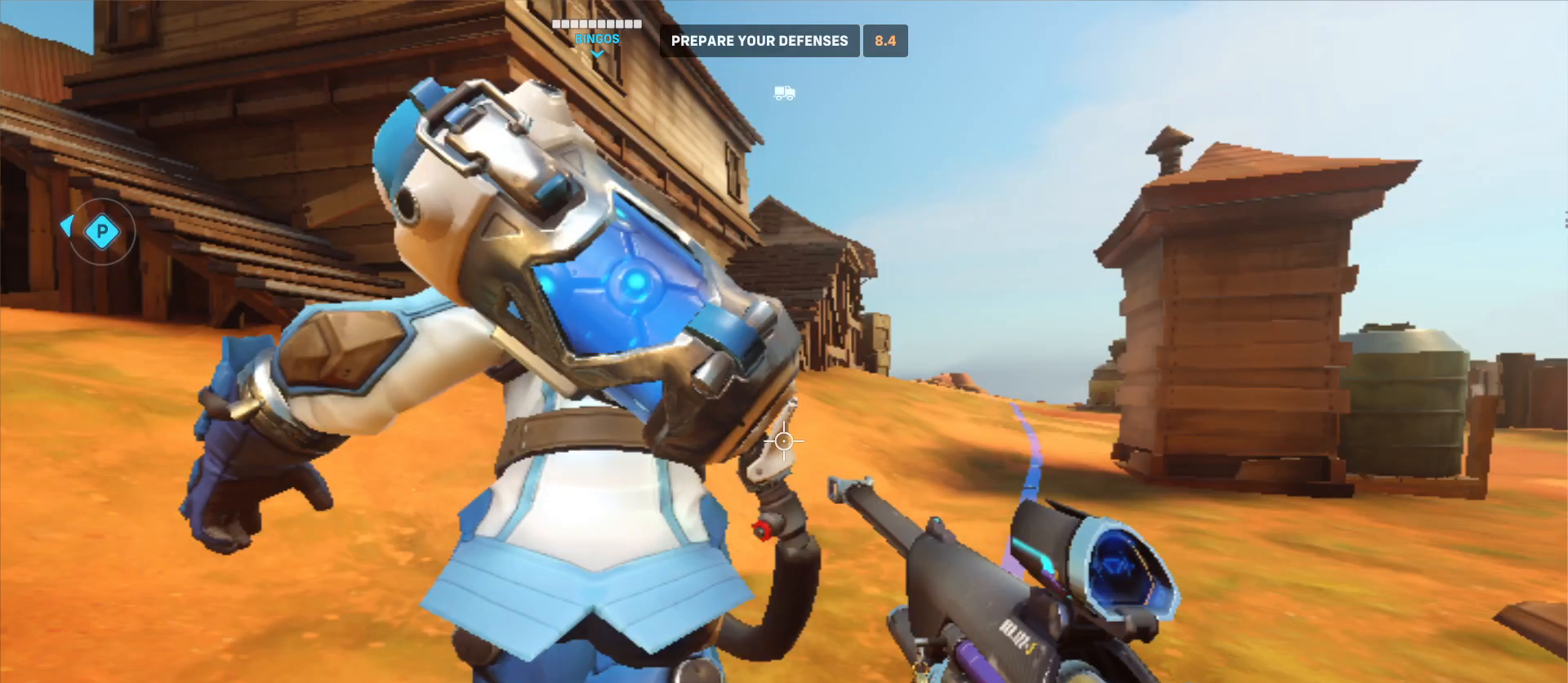
{"keys": ["w"], "mouse": [], "events": []}
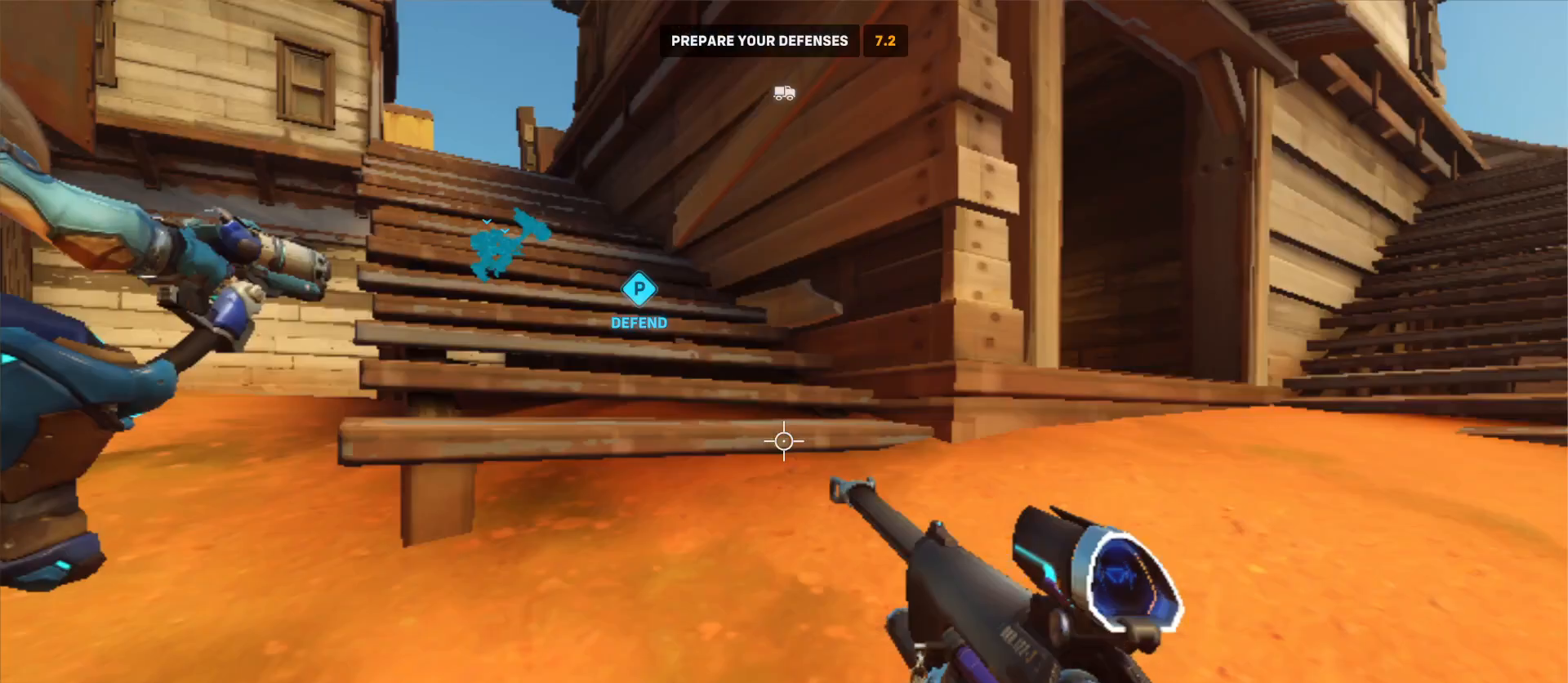
{"keys": ["w"], "mouse": [], "events": []}
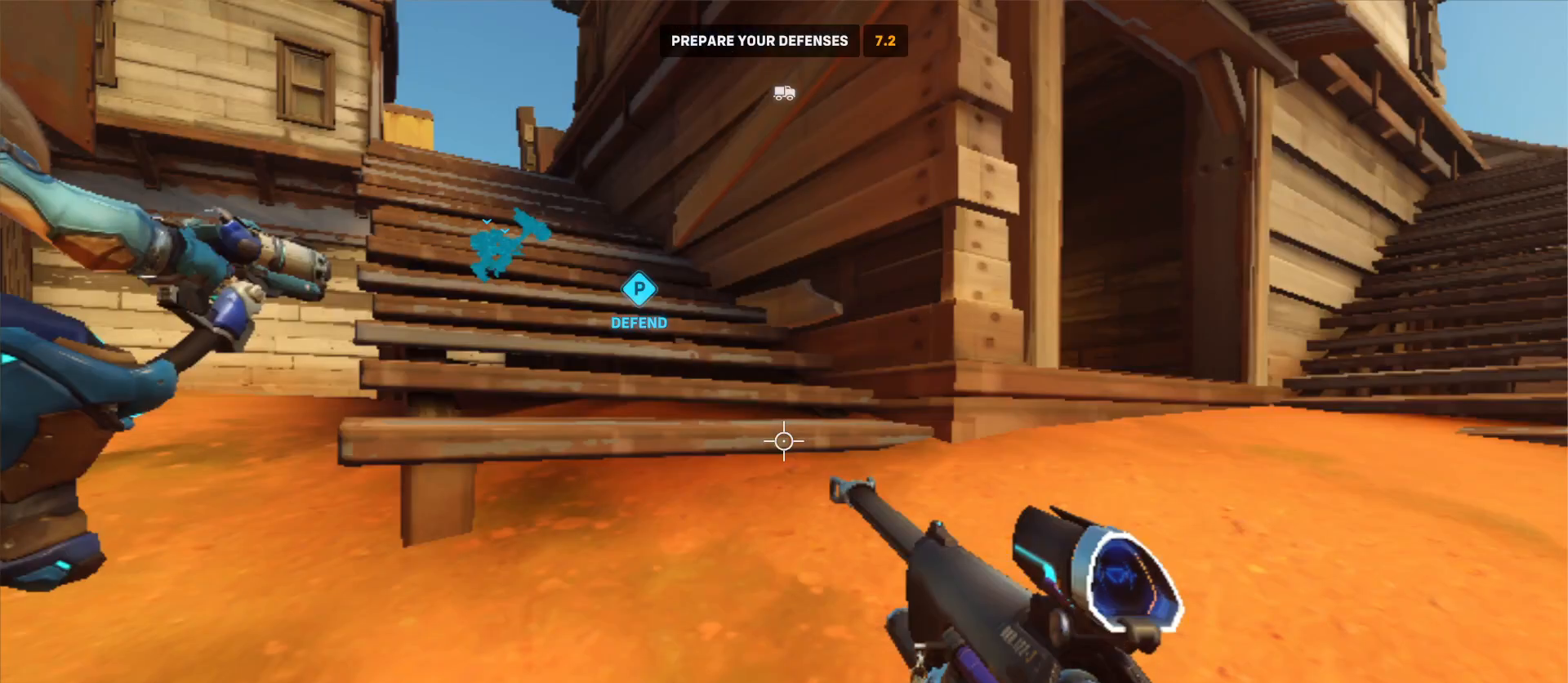
{"keys": ["w"], "mouse": [], "events": []}
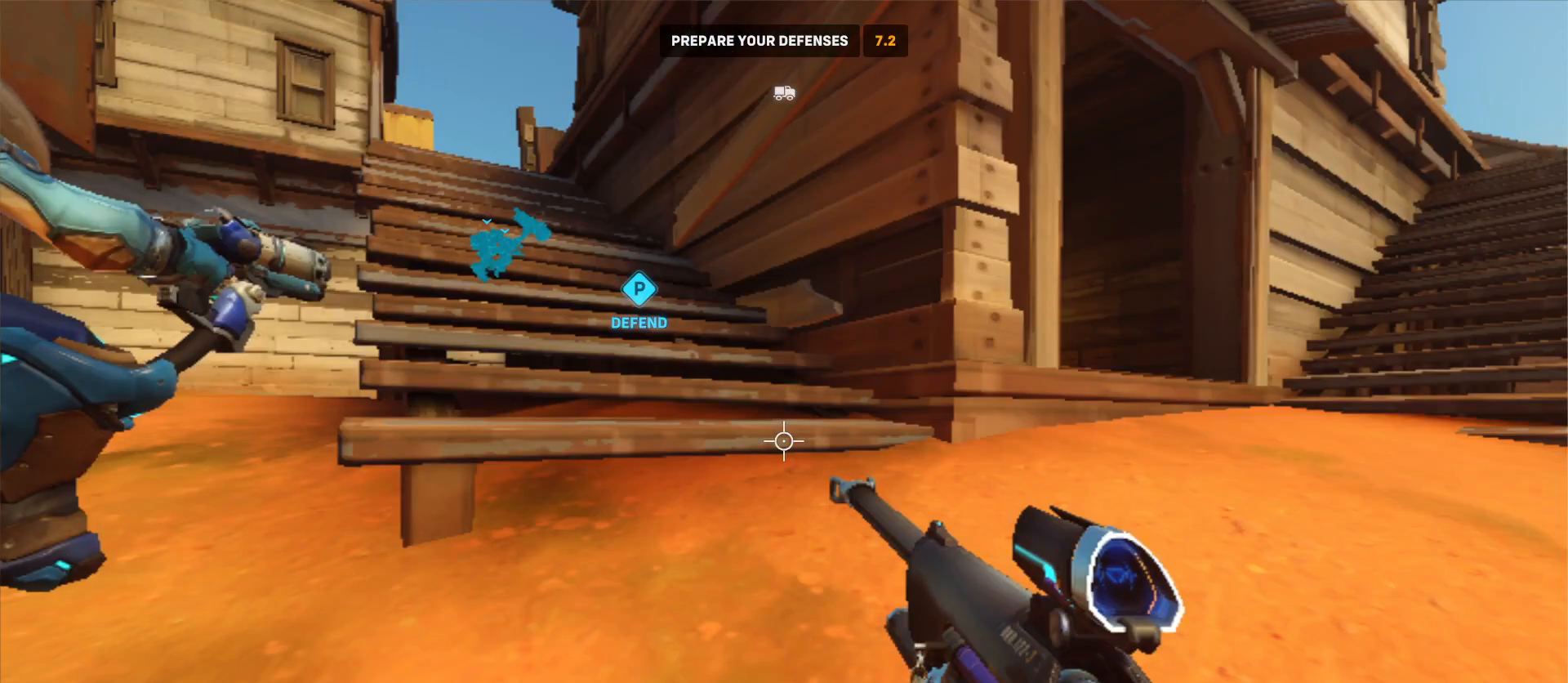
{"keys": ["w"], "mouse": [], "events": []}
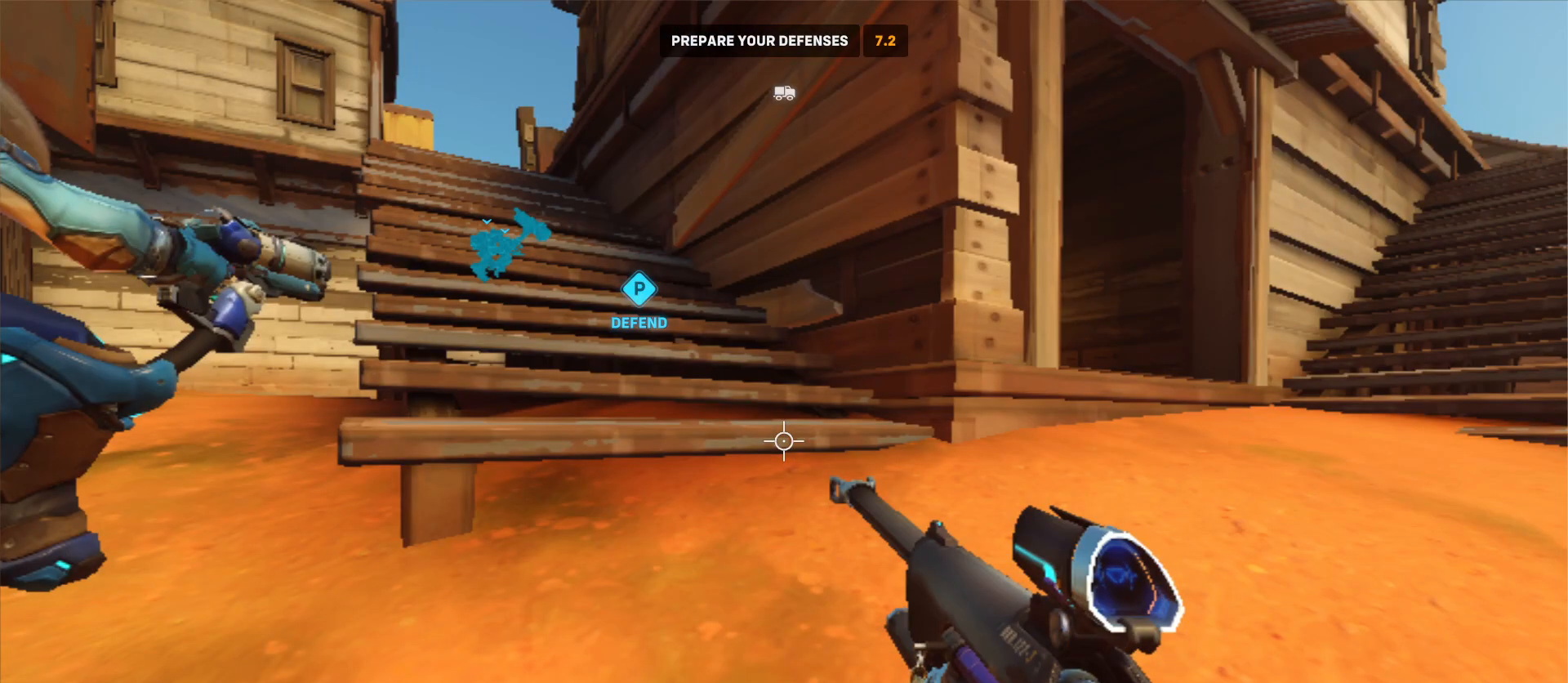
{"keys": ["w"], "mouse": [], "events": []}
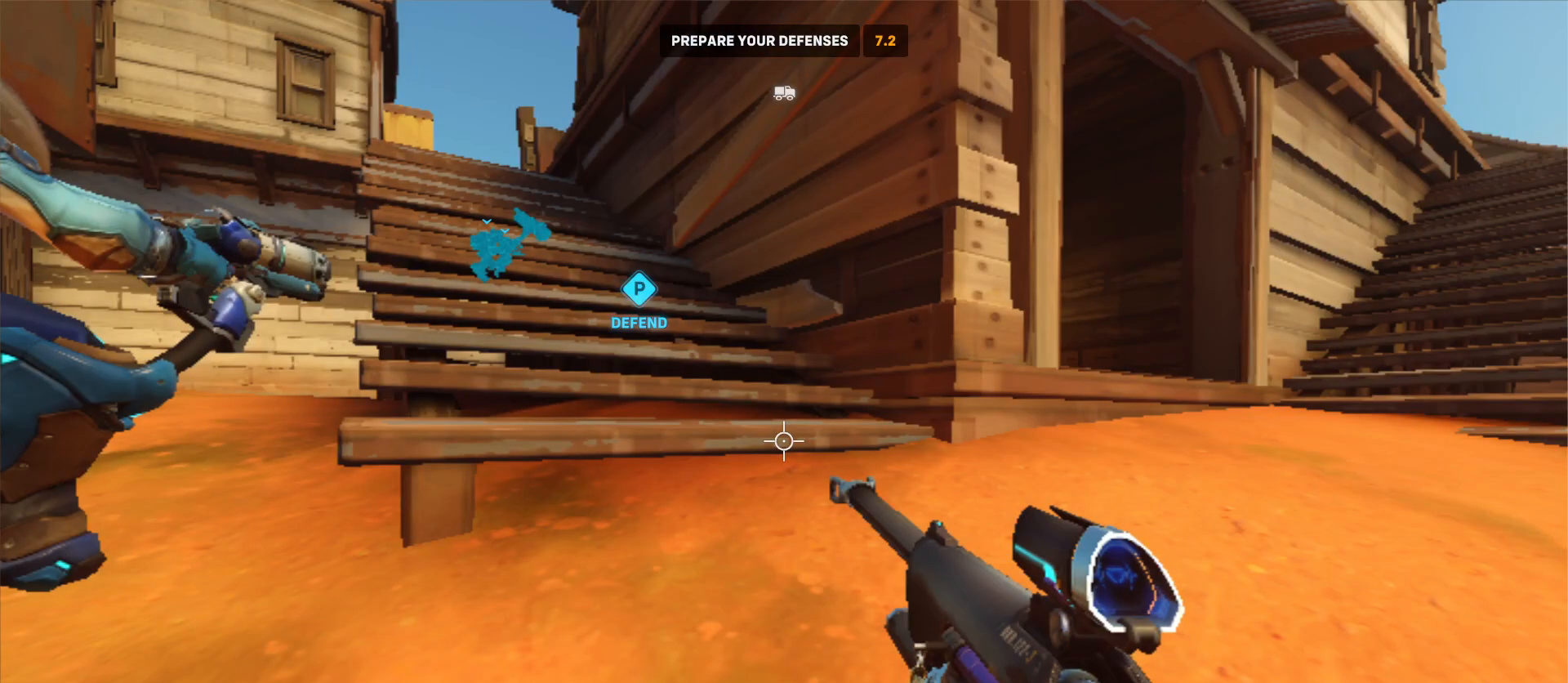
{"keys": ["w"], "mouse": [], "events": []}
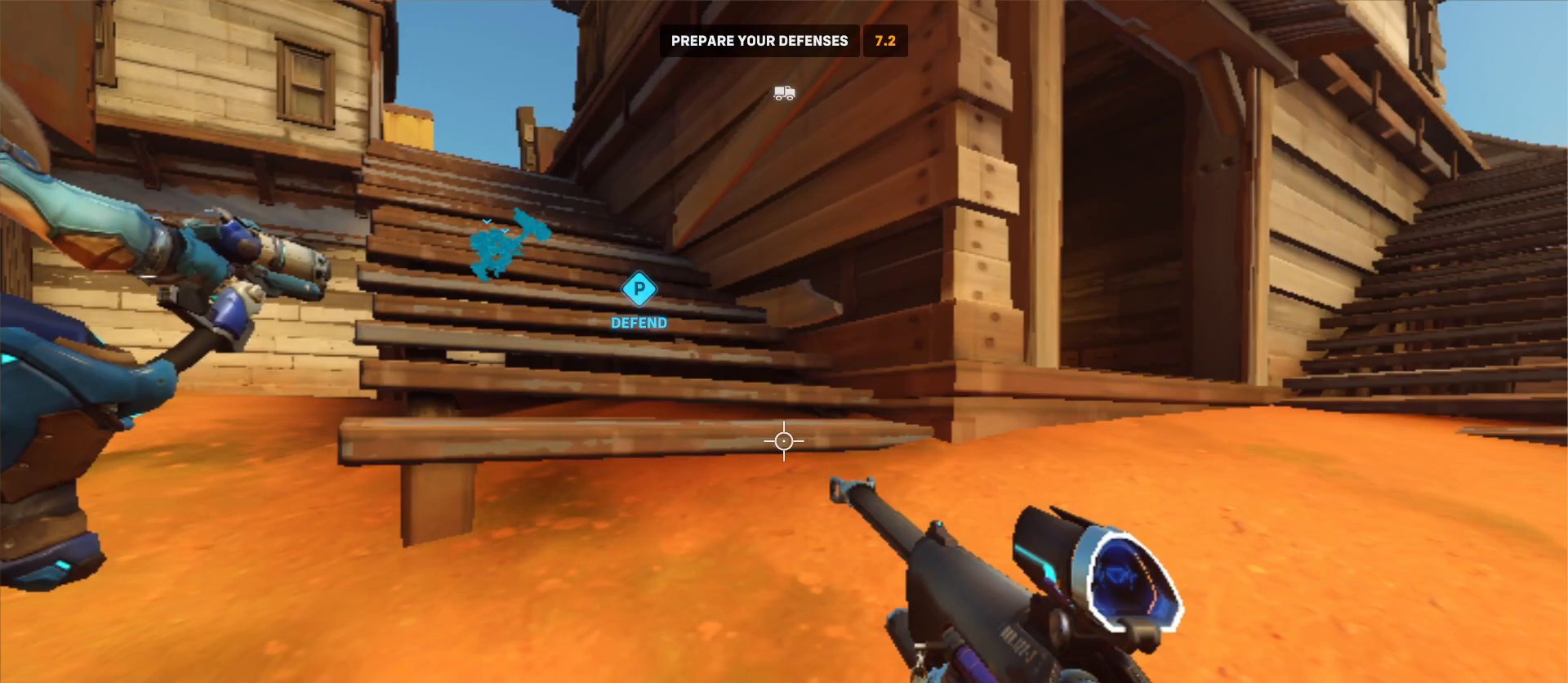
{"keys": ["w"], "mouse": [], "events": []}
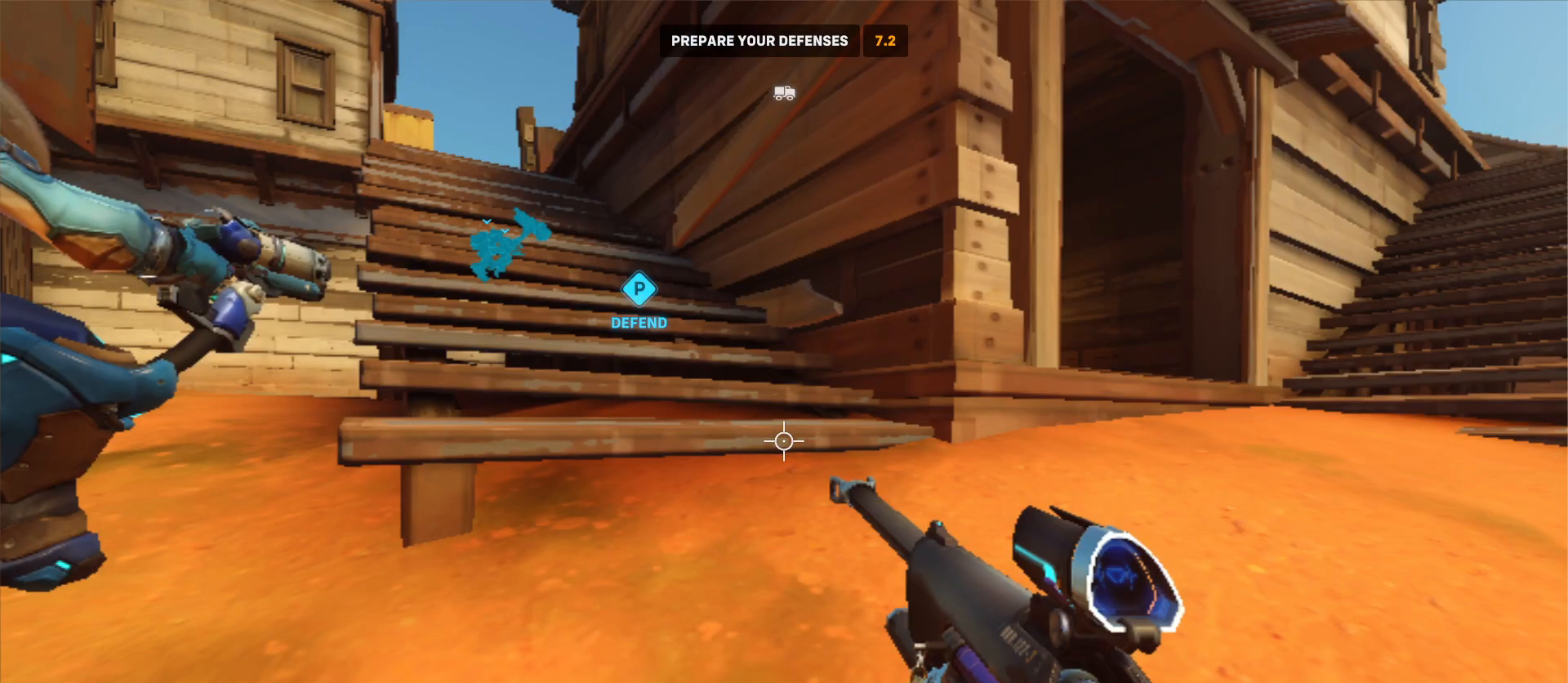
{"keys": ["w"], "mouse": [], "events": []}
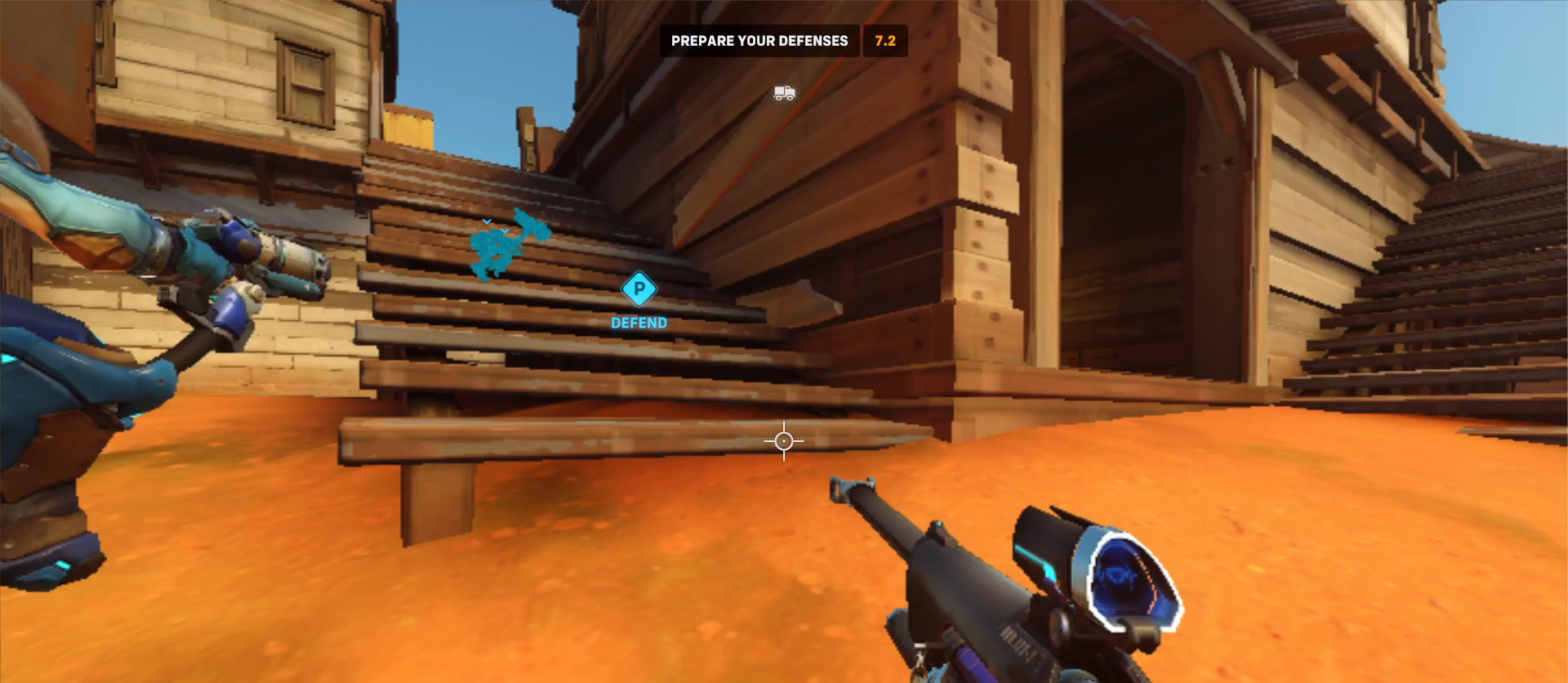
{"keys": [], "mouse": [], "events": [[17, "w", "up"]]}